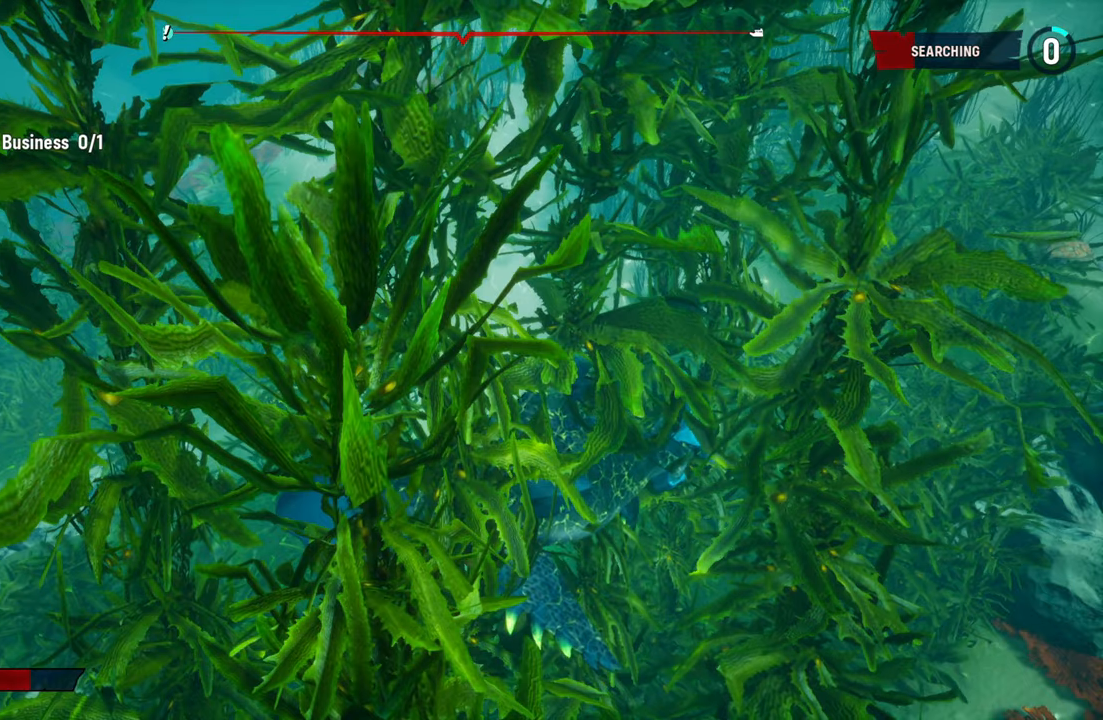
Gameplay with a controller (Xbox layout); each line is a JSON object with the inputs held at the frame after it. "events" lists button and stick changes between this image and that frame as [ms after this image, input, new state], when the widget could be followed in between. Not read: L3.
{"buttons": [], "left_stick": "up", "right_stick": "up-left", "events": [[200, "left_stick", "up"], [400, "right_stick", "up-left"]]}
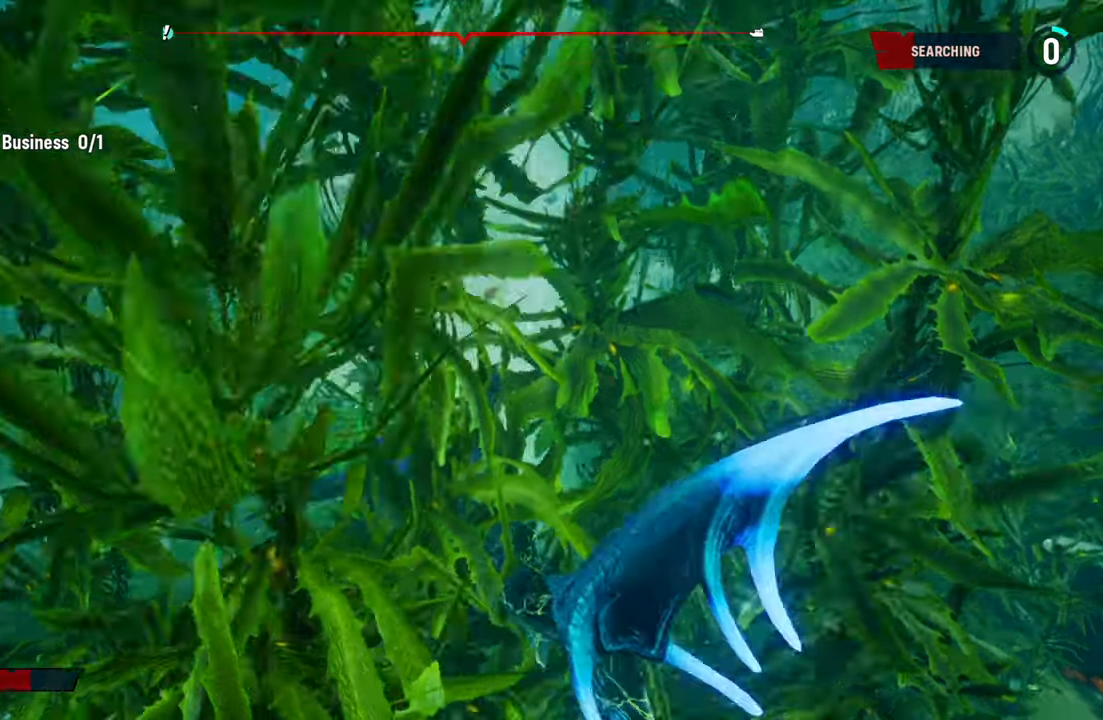
{"buttons": ["L2"], "left_stick": "up", "right_stick": "center", "events": [[140, "right_stick", "center"], [240, "L2", "down"], [260, "B", "down"], [380, "B", "up"]]}
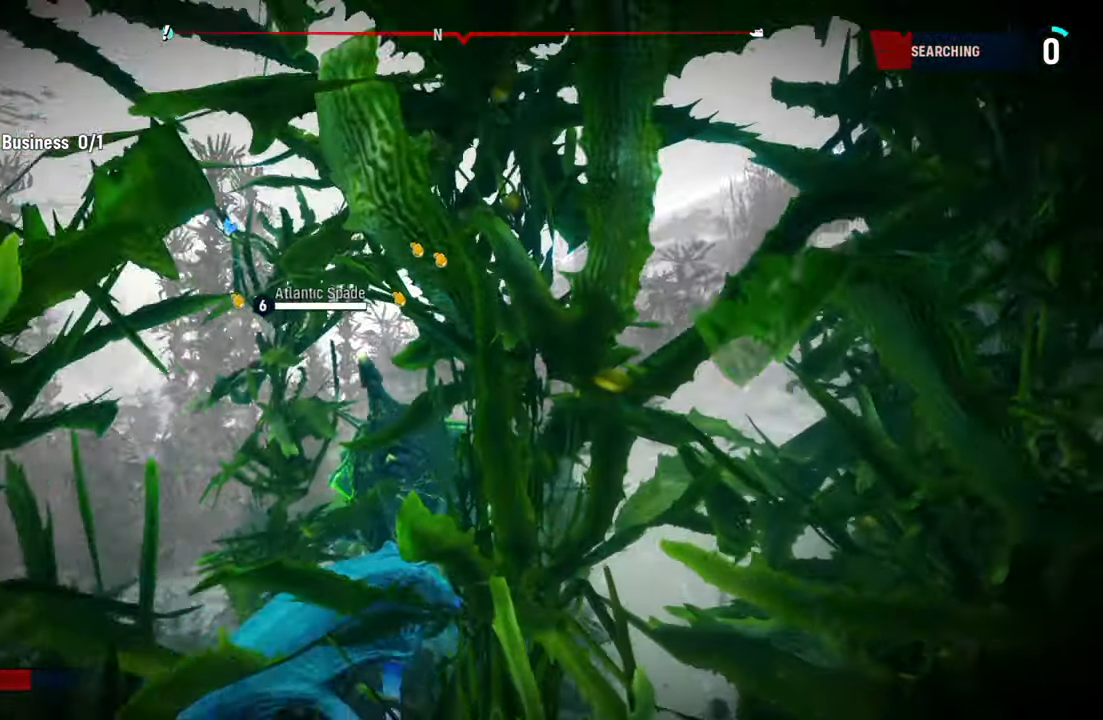
{"buttons": ["L2"], "left_stick": "up", "right_stick": "center", "events": [[240, "right_stick", "up-left"], [500, "right_stick", "center"]]}
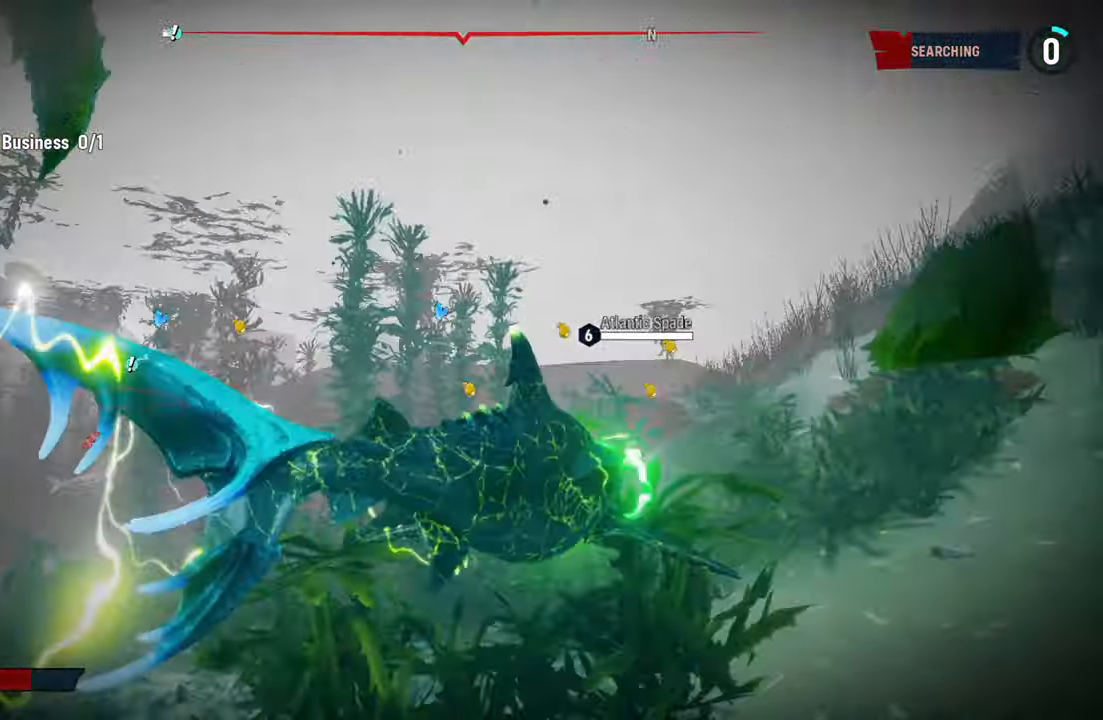
{"buttons": ["L2"], "left_stick": "up", "right_stick": "center", "events": [[200, "right_stick", "left"], [440, "right_stick", "center"]]}
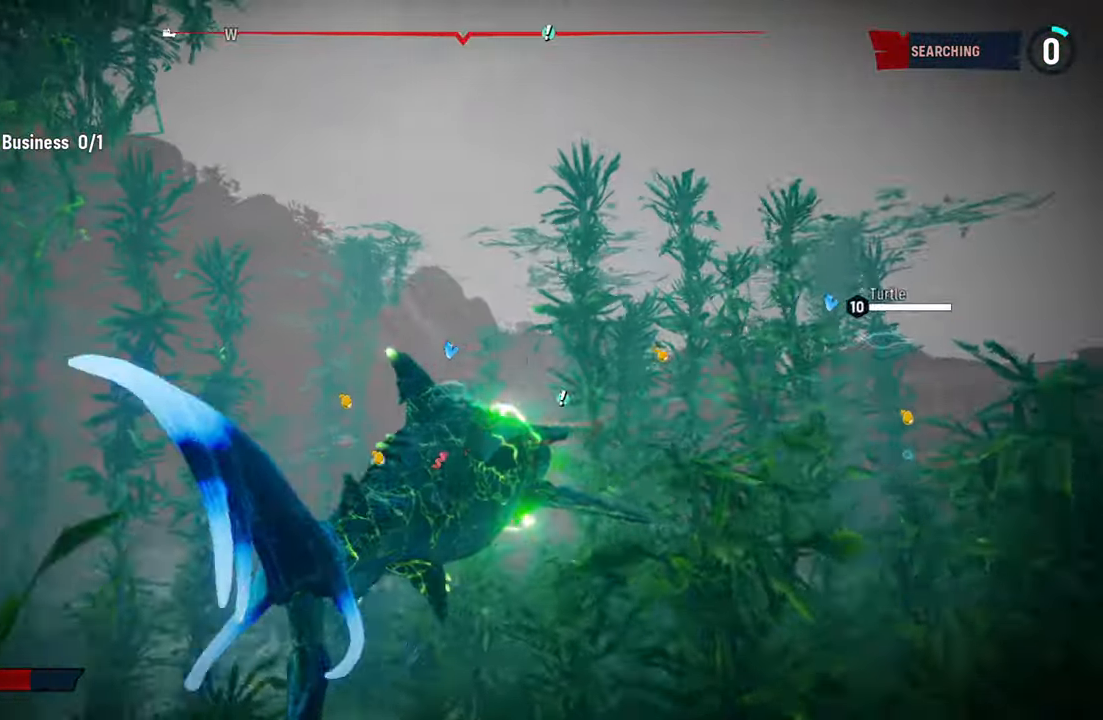
{"buttons": ["L2"], "left_stick": "up", "right_stick": "center", "events": []}
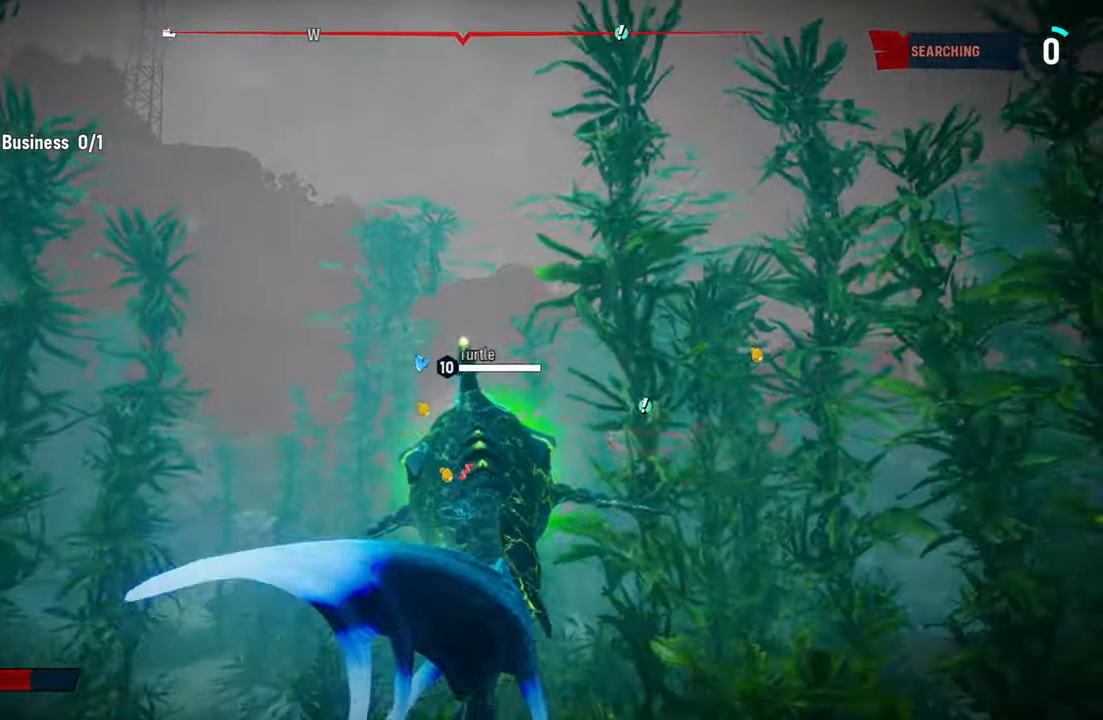
{"buttons": ["L2"], "left_stick": "up", "right_stick": "center", "events": [[20, "right_stick", "down-right"], [140, "right_stick", "center"]]}
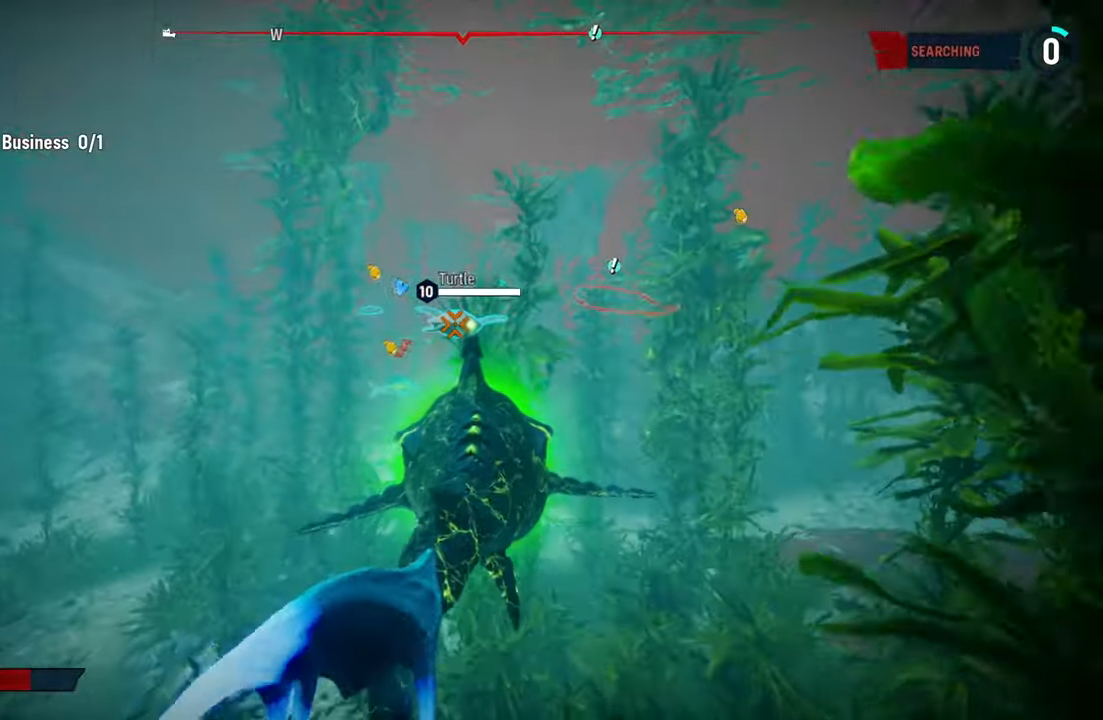
{"buttons": ["L2", "R2"], "left_stick": "up", "right_stick": "center", "events": [[400, "R2", "down"]]}
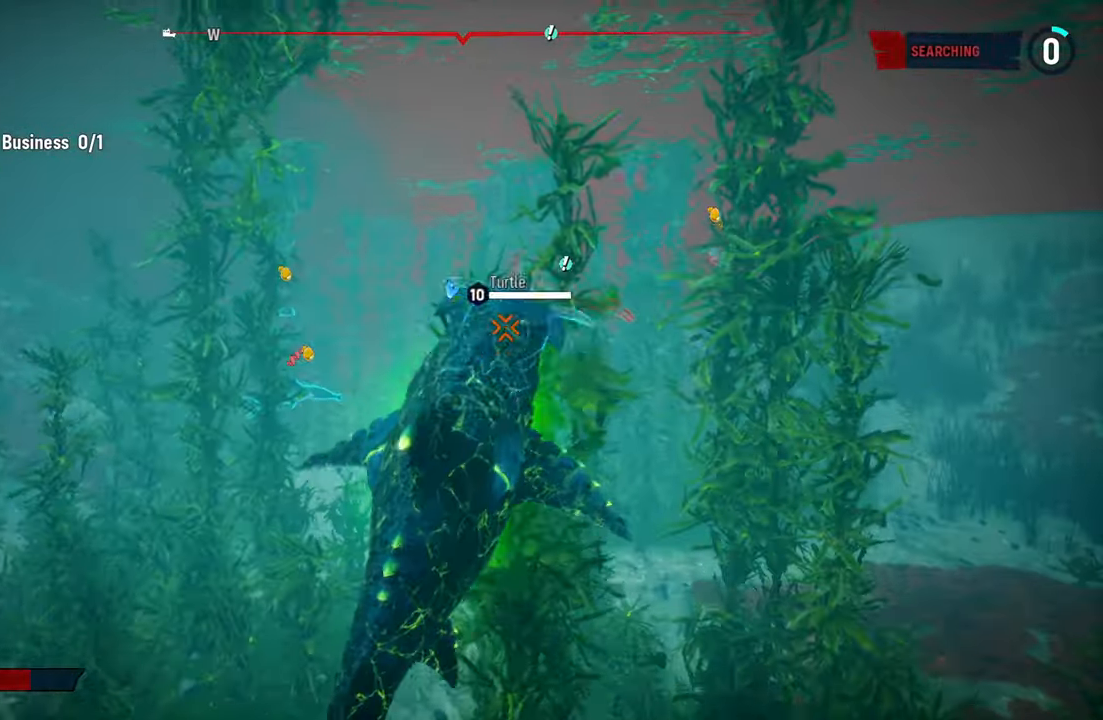
{"buttons": ["R2"], "left_stick": "down-left", "right_stick": "center", "events": [[260, "left_stick", "right"], [300, "L2", "up"], [360, "left_stick", "down-left"], [380, "R2", "up"], [440, "R2", "down"]]}
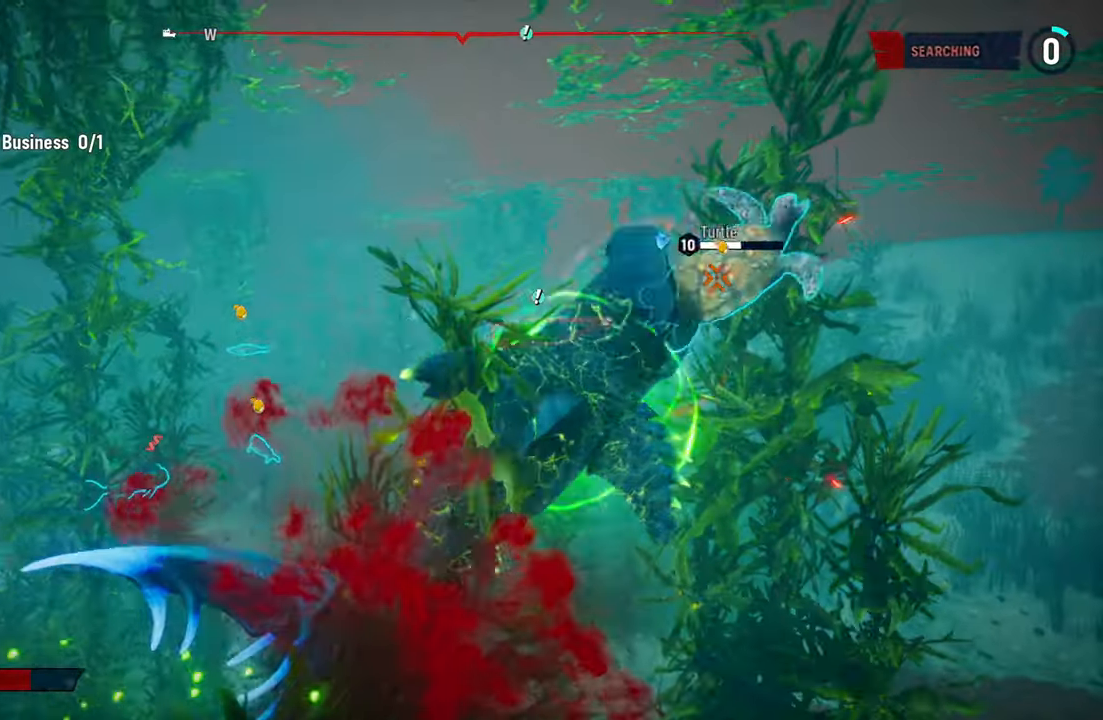
{"buttons": ["R2"], "left_stick": "left", "right_stick": "center", "events": [[60, "left_stick", "left"], [120, "R2", "up"], [180, "R2", "down"], [380, "R2", "up"], [440, "R2", "down"]]}
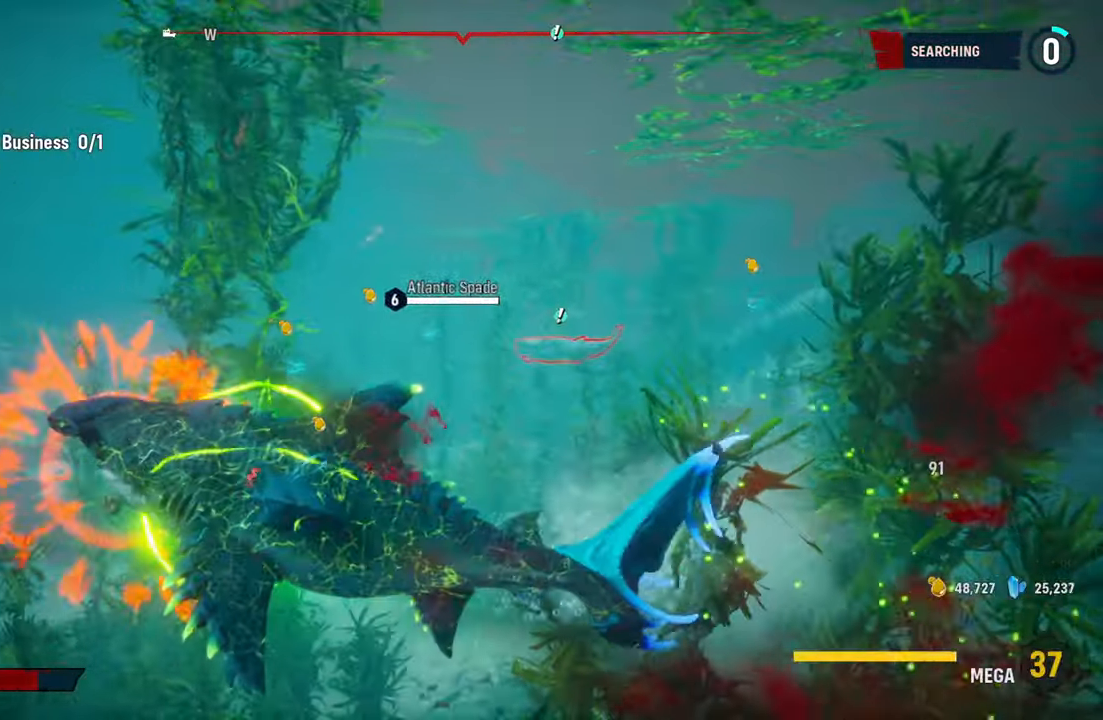
{"buttons": ["R2"], "left_stick": "up-right", "right_stick": "center", "events": [[120, "R2", "up"], [180, "R2", "down"], [220, "left_stick", "up-right"], [380, "R2", "up"], [460, "R2", "down"]]}
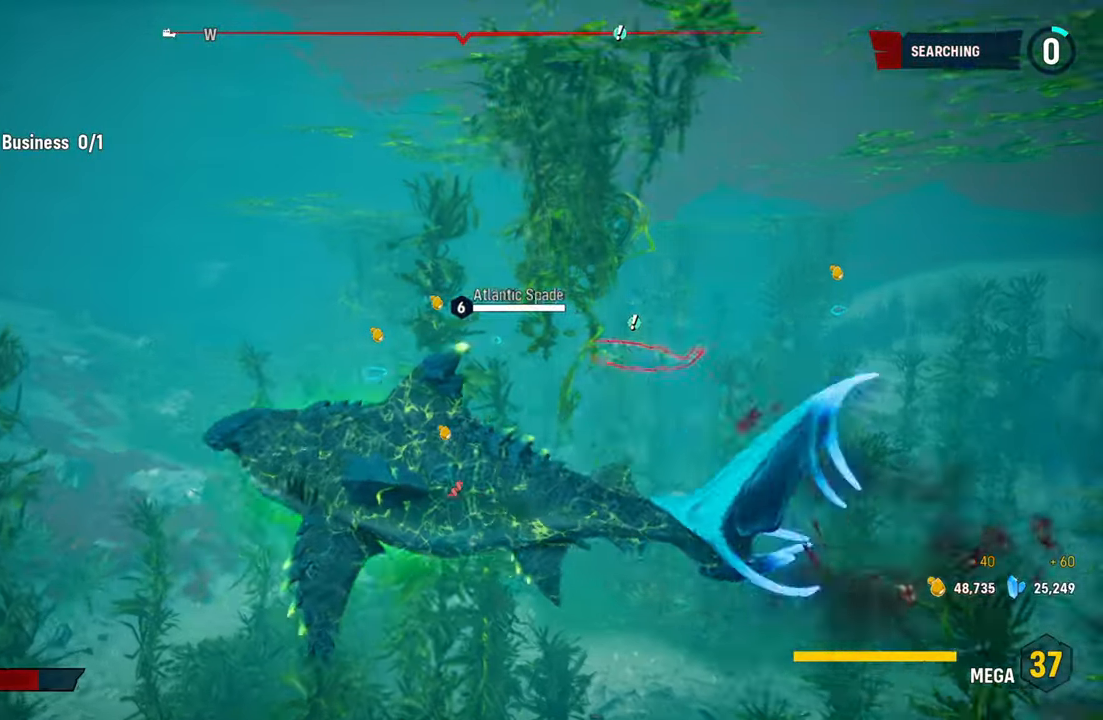
{"buttons": [], "left_stick": "center", "right_stick": "center", "events": [[160, "R2", "up"], [280, "R2", "down"], [480, "R2", "up"], [480, "left_stick", "center"]]}
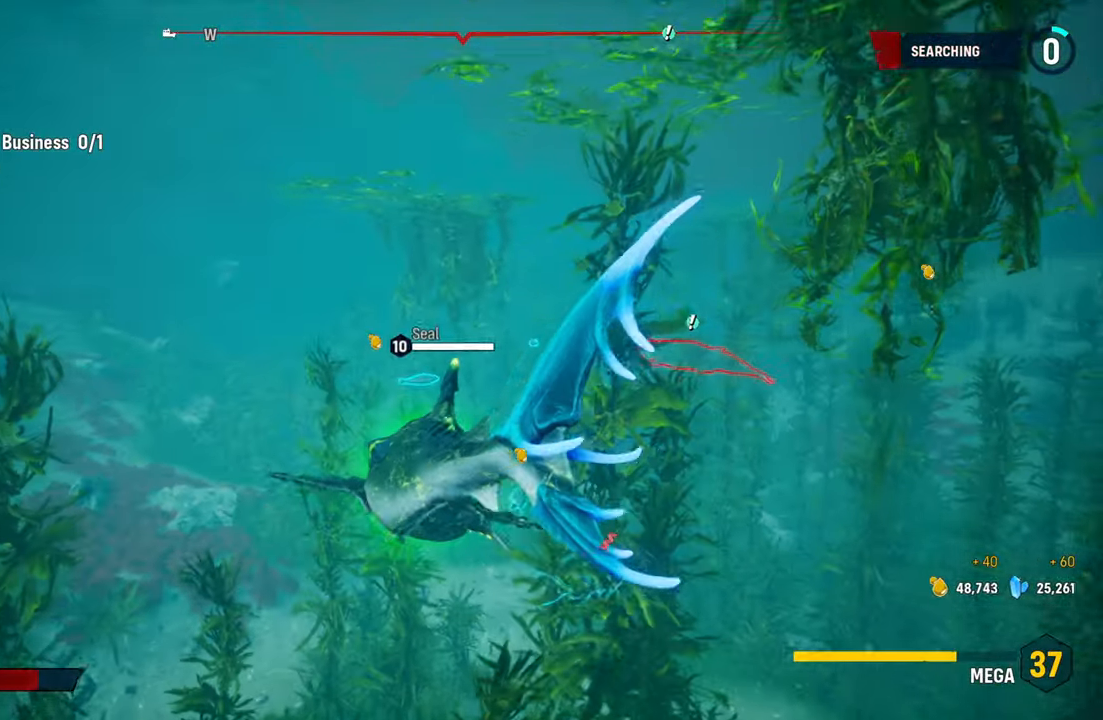
{"buttons": ["B"], "left_stick": "center", "right_stick": "center", "events": [[160, "right_stick", "right"], [360, "right_stick", "center"], [500, "B", "down"]]}
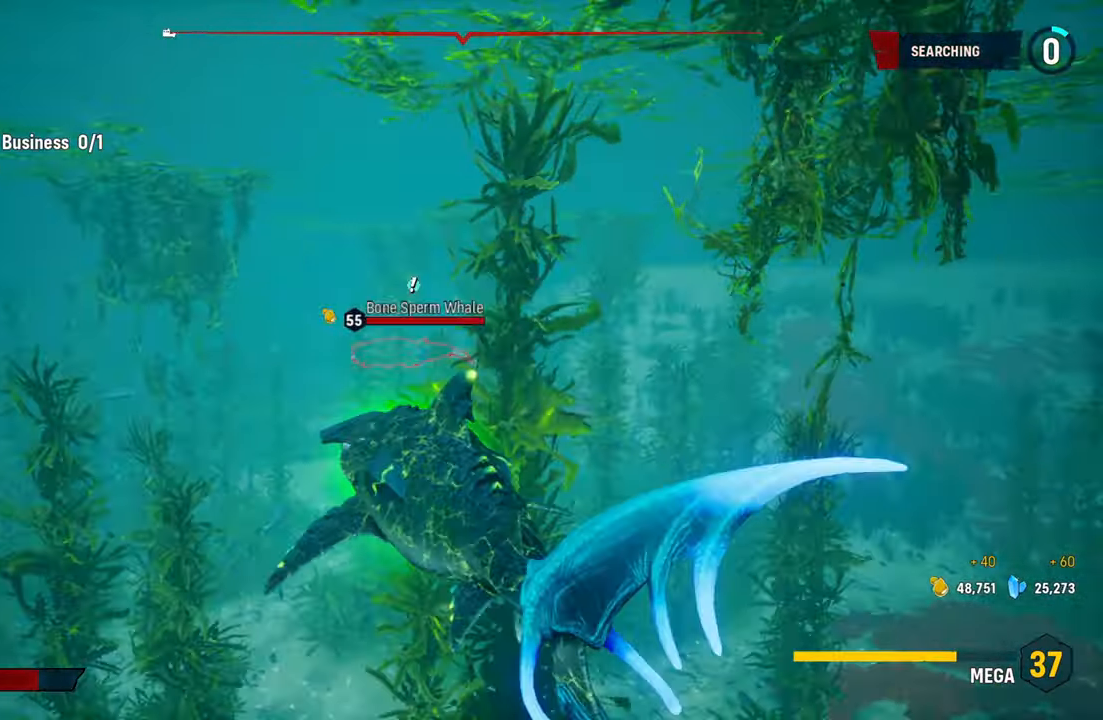
{"buttons": [], "left_stick": "center", "right_stick": "center", "events": [[120, "B", "up"]]}
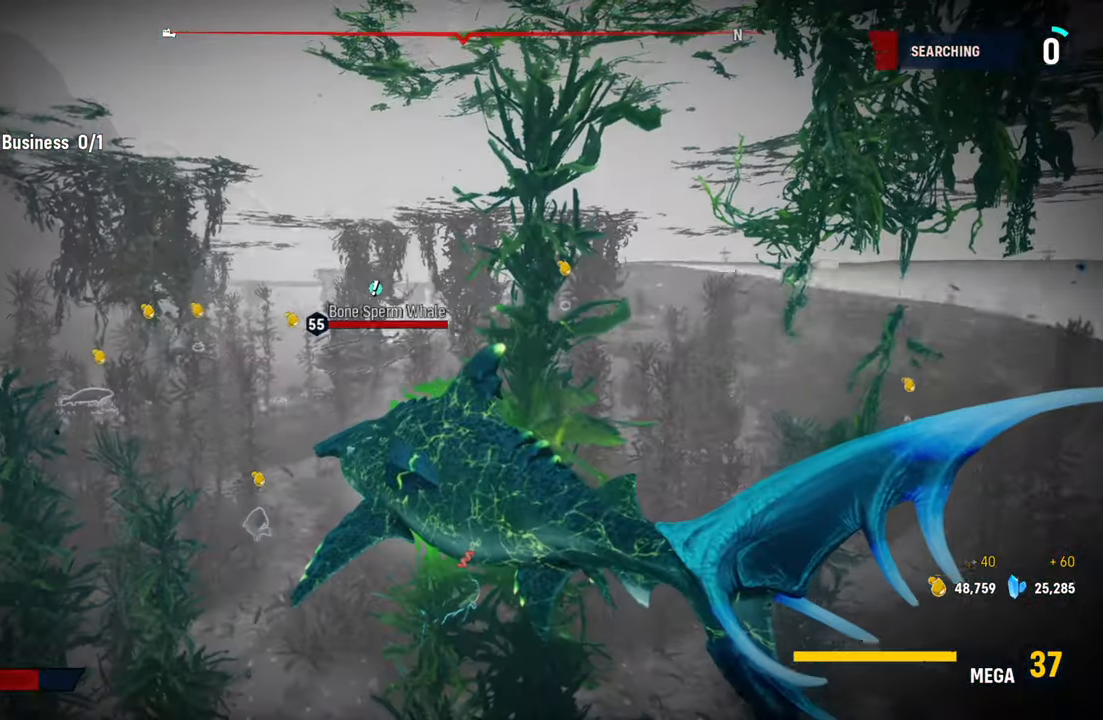
{"buttons": [], "left_stick": "up-left", "right_stick": "center", "events": [[60, "left_stick", "up-left"]]}
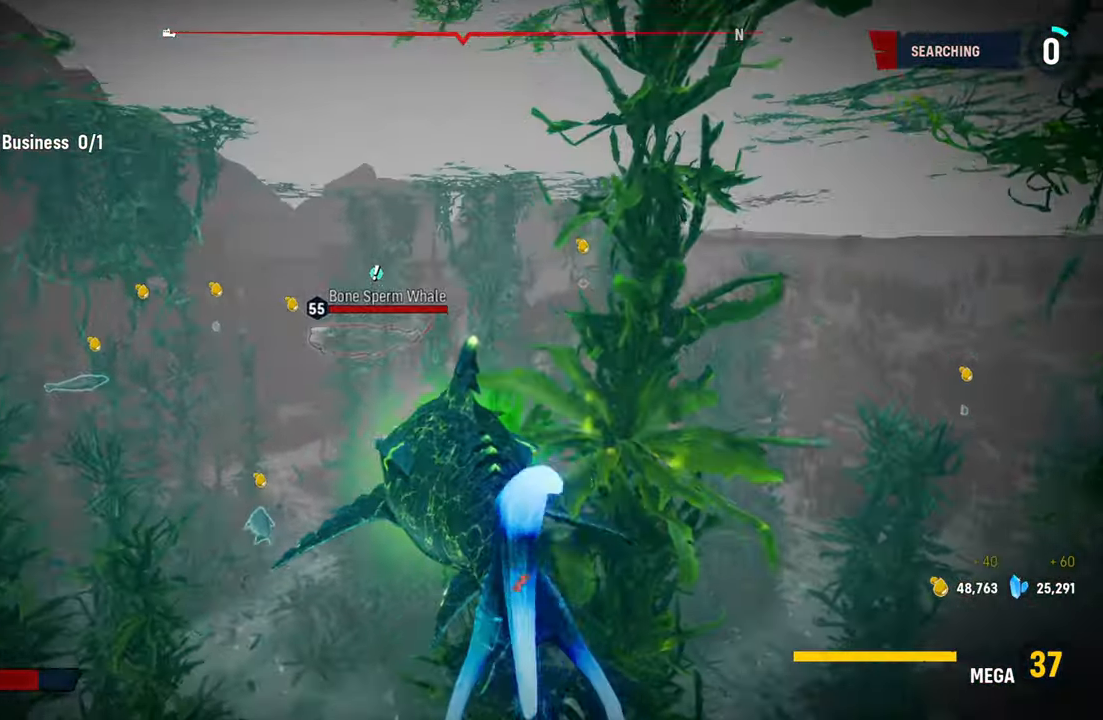
{"buttons": ["L2"], "left_stick": "up-left", "right_stick": "center", "events": [[60, "L2", "down"]]}
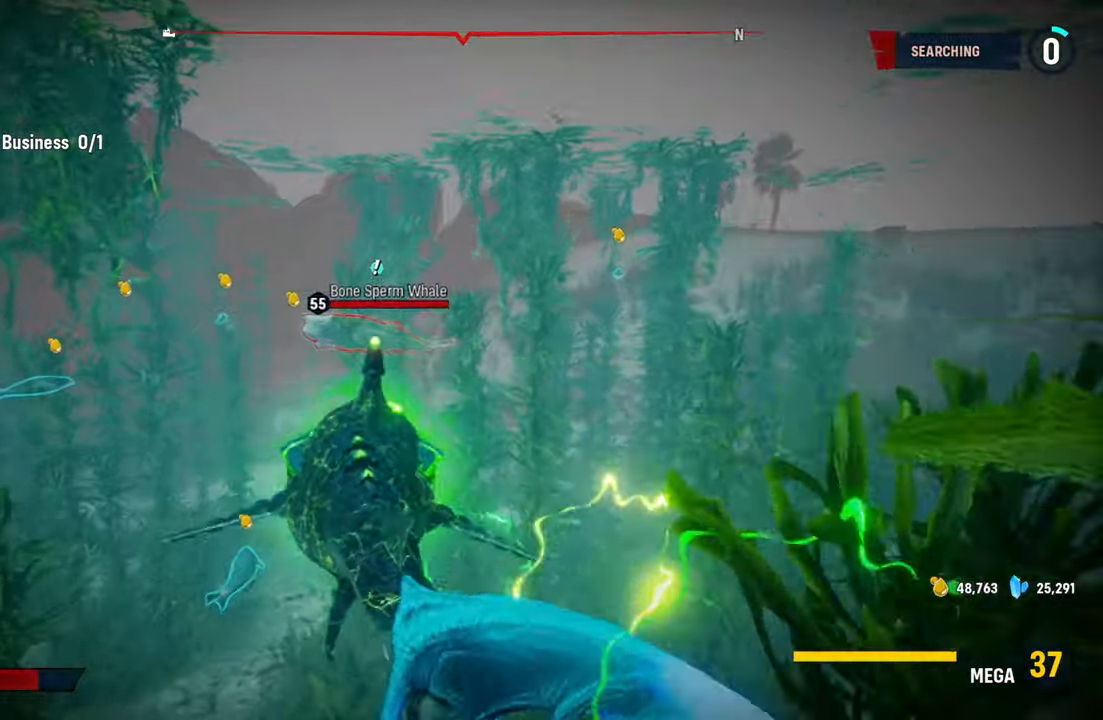
{"buttons": ["L2"], "left_stick": "up-left", "right_stick": "center", "events": [[160, "right_stick", "left"], [280, "right_stick", "center"]]}
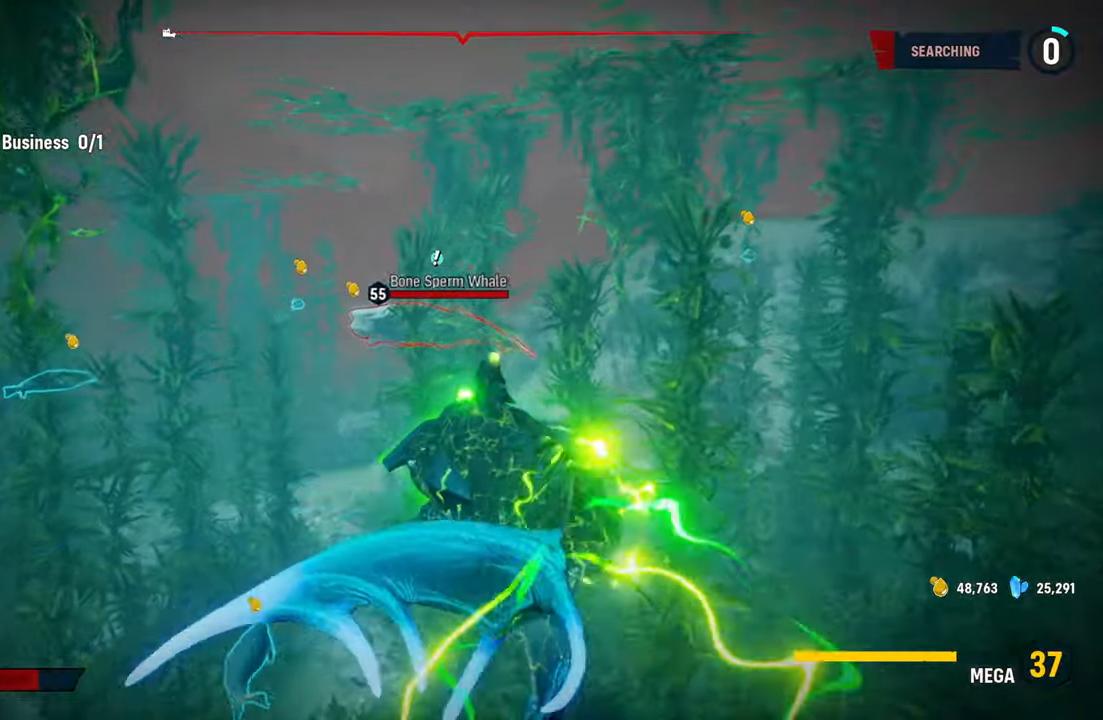
{"buttons": ["L2"], "left_stick": "center", "right_stick": "up", "events": [[400, "left_stick", "center"], [420, "right_stick", "up"]]}
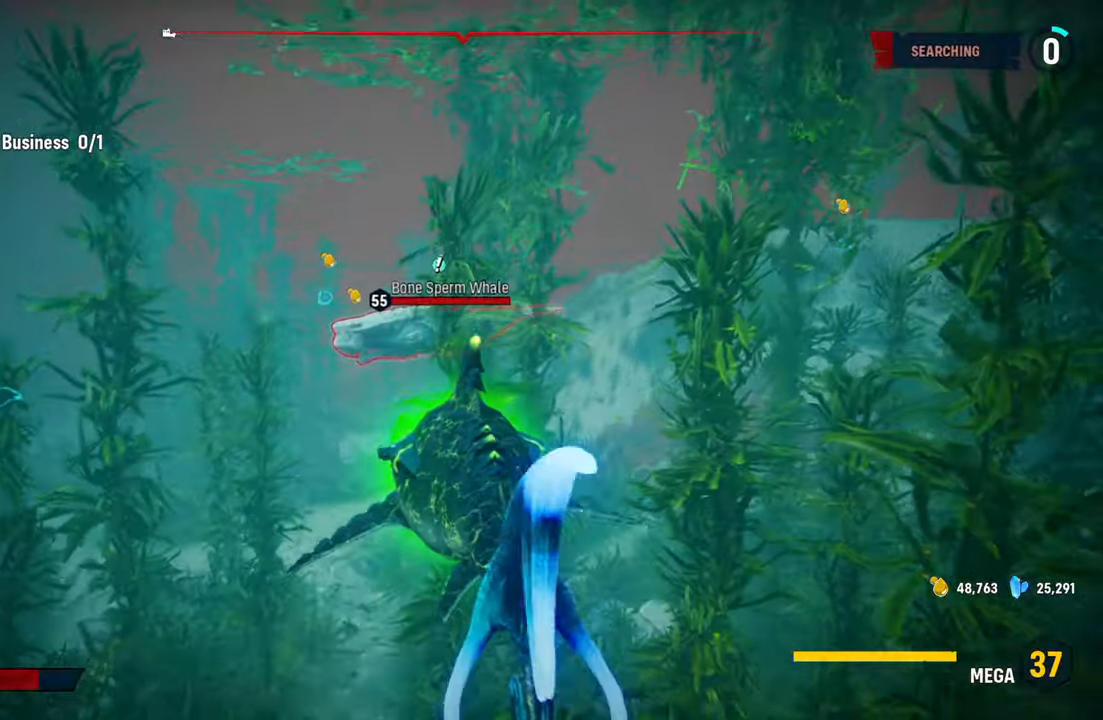
{"buttons": ["L2"], "left_stick": "up", "right_stick": "center", "events": [[20, "L2", "up"], [60, "right_stick", "center"], [200, "L2", "down"], [240, "left_stick", "up"]]}
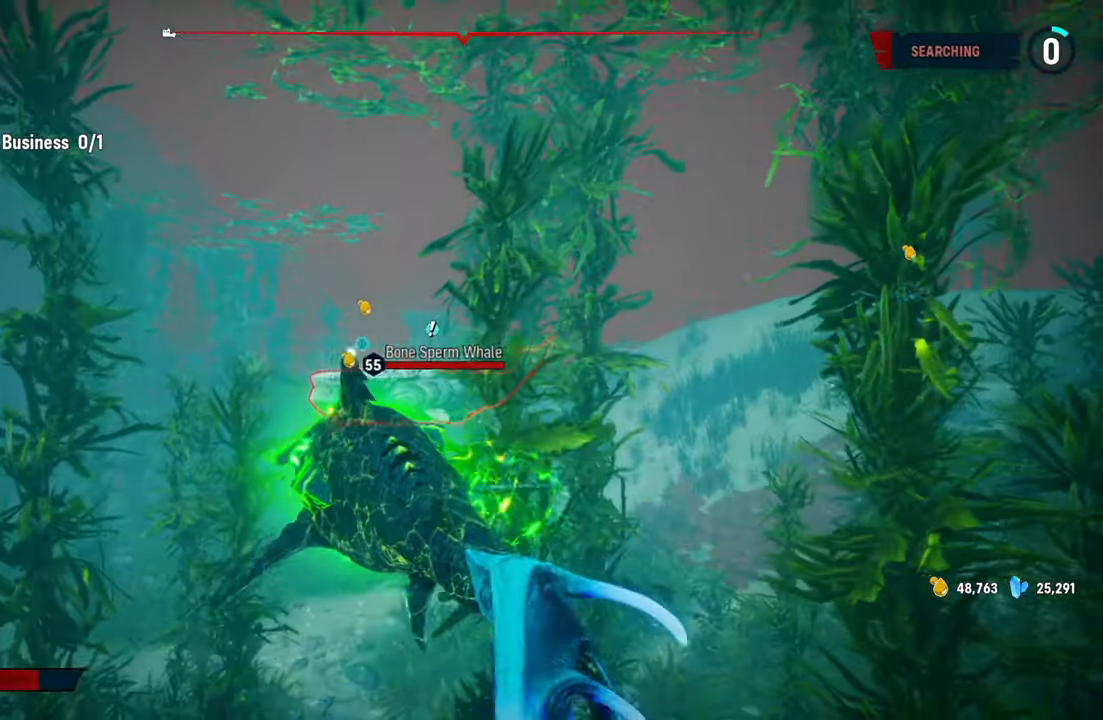
{"buttons": ["L2", "R2"], "left_stick": "up", "right_stick": "center", "events": [[320, "R2", "down"]]}
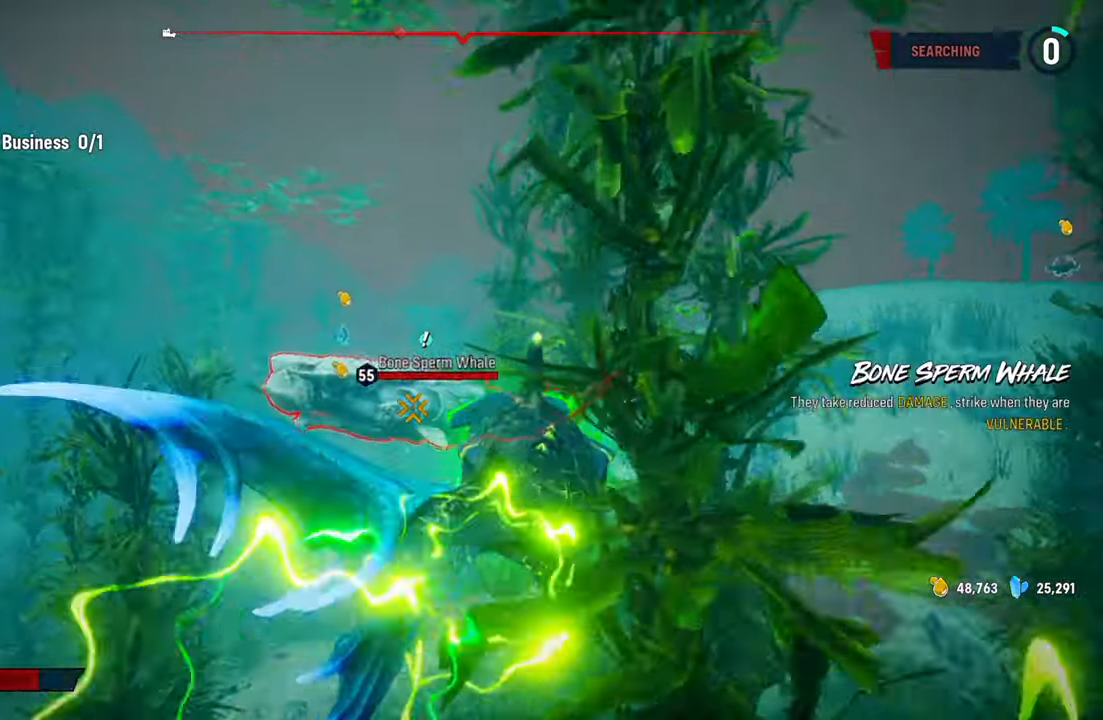
{"buttons": ["L2", "R2"], "left_stick": "up-left", "right_stick": "center", "events": [[40, "R2", "up"], [100, "R2", "down"], [260, "left_stick", "up-left"], [300, "R2", "up"], [360, "R2", "down"]]}
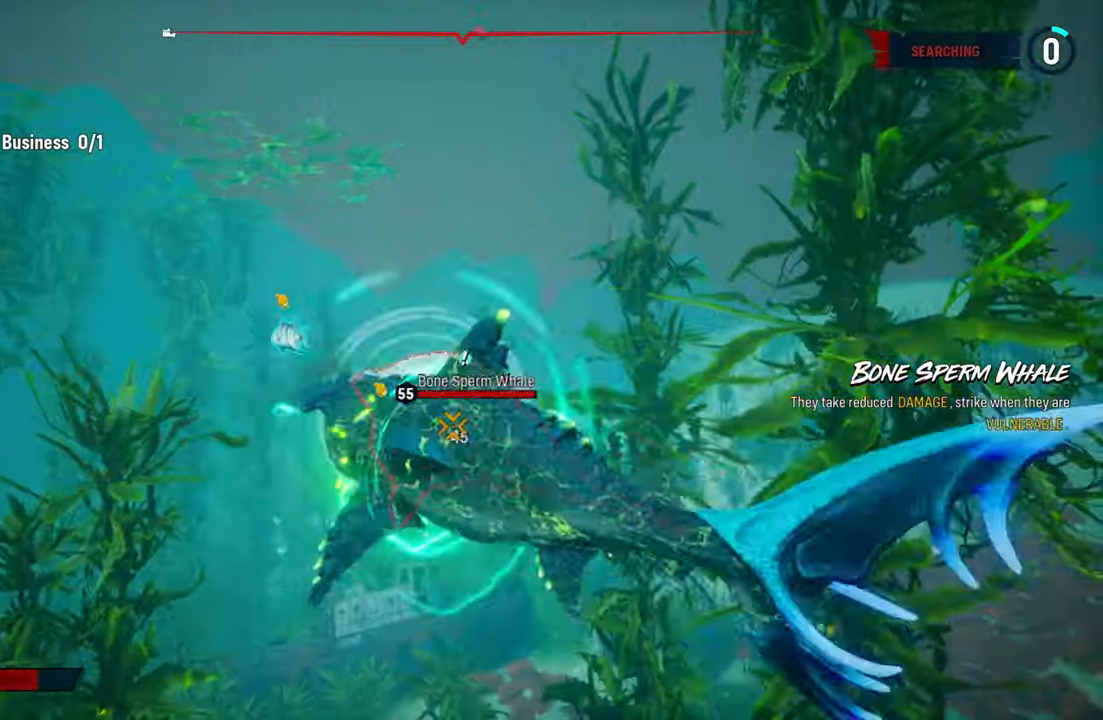
{"buttons": ["L2", "R2"], "left_stick": "up-right", "right_stick": "center", "events": [[20, "R2", "up"], [60, "R2", "down"], [200, "left_stick", "up-right"], [240, "R2", "up"], [280, "R2", "down"]]}
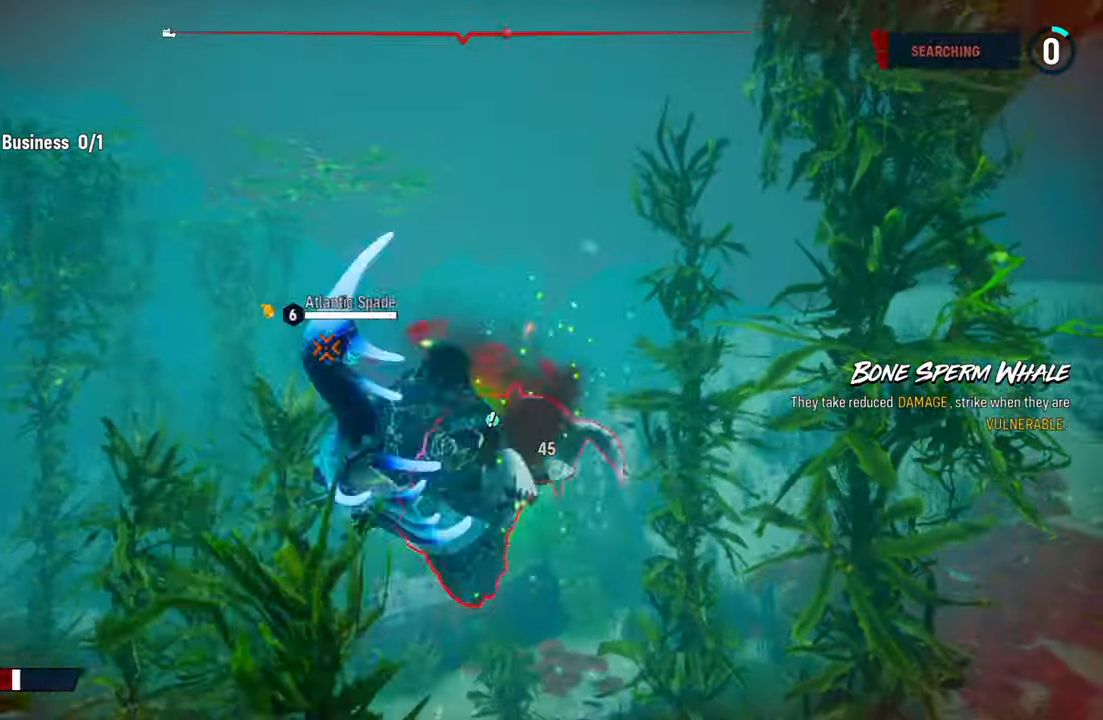
{"buttons": [], "left_stick": "down-left", "right_stick": "center", "events": [[20, "L2", "up"], [100, "left_stick", "up"], [140, "R2", "up"], [160, "R1", "down"], [320, "R1", "up"], [380, "left_stick", "down-left"]]}
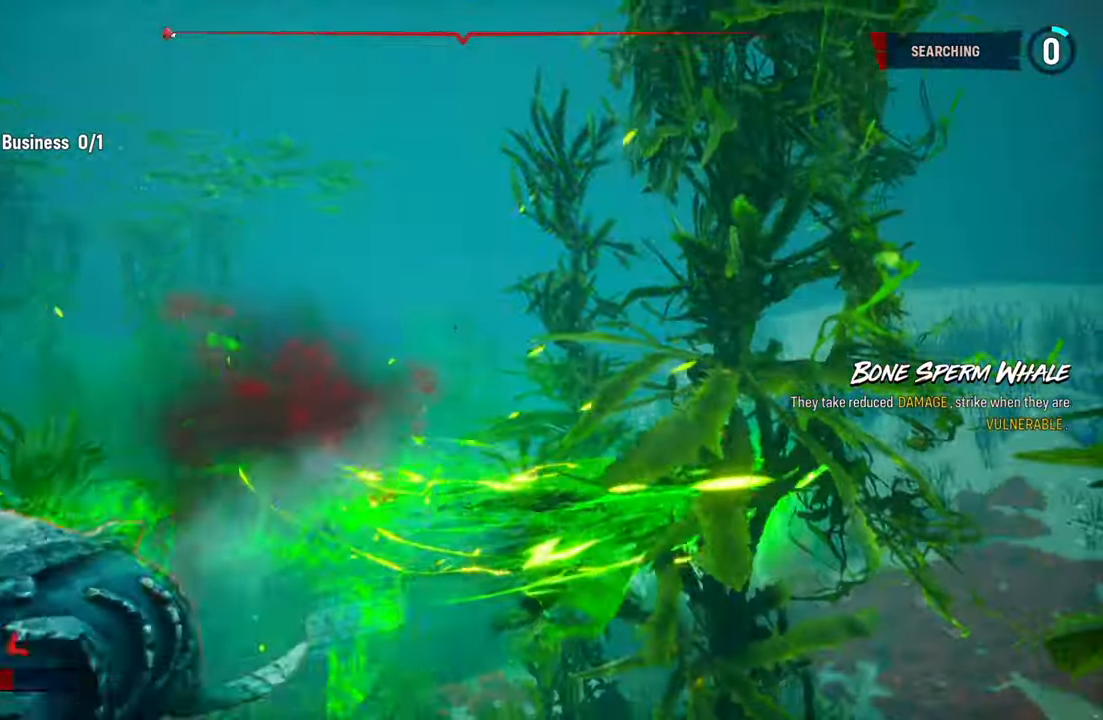
{"buttons": [], "left_stick": "left", "right_stick": "left", "events": [[80, "left_stick", "left"], [80, "right_stick", "left"]]}
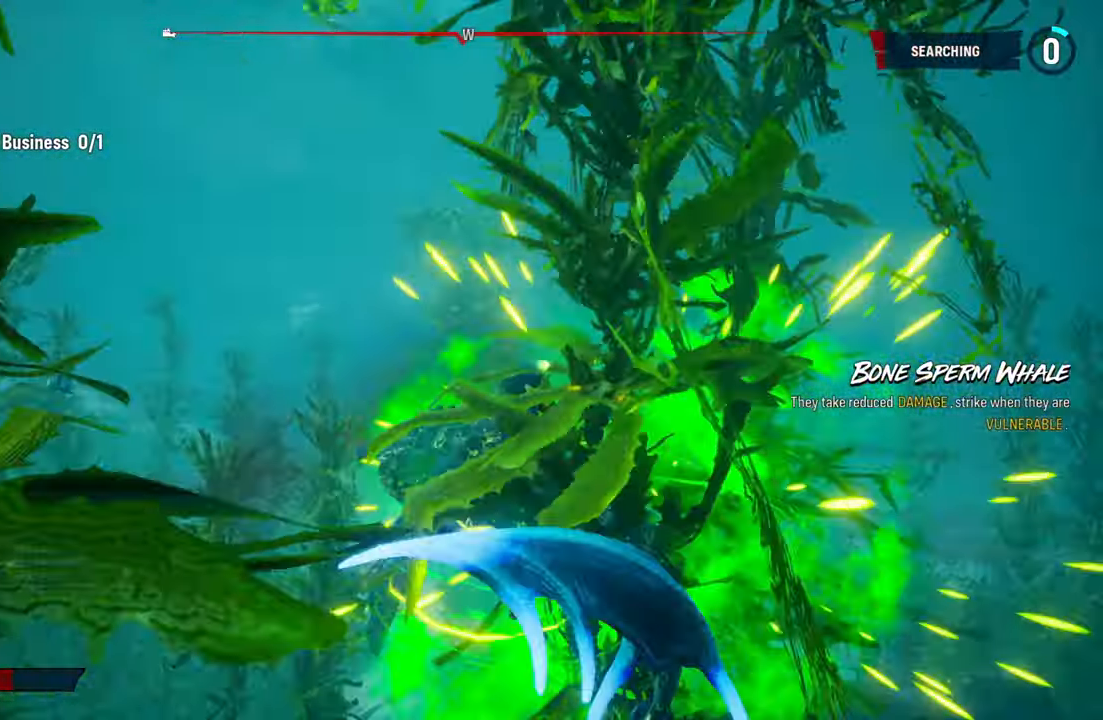
{"buttons": [], "left_stick": "down-left", "right_stick": "center", "events": [[100, "right_stick", "center"], [200, "R3", "down"], [200, "right_stick", "up"], [300, "R3", "up"], [320, "right_stick", "down-left"], [380, "right_stick", "center"], [480, "left_stick", "down-left"]]}
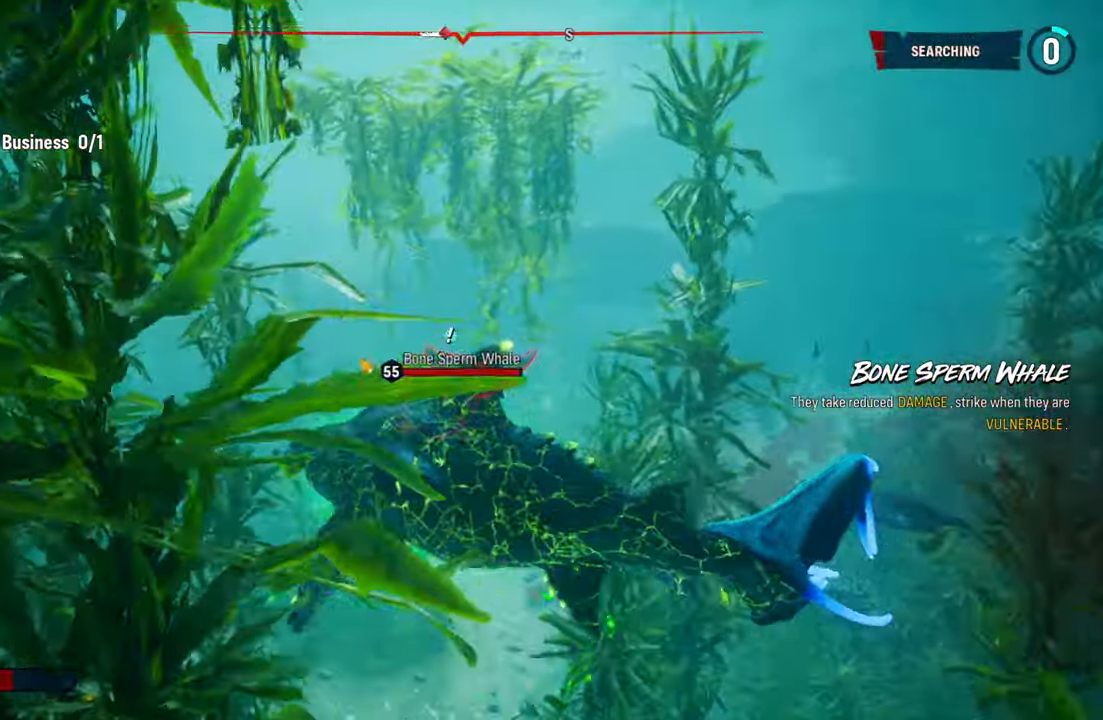
{"buttons": ["L2"], "left_stick": "up", "right_stick": "center", "events": [[60, "L2", "down"], [100, "left_stick", "up-left"], [180, "right_stick", "down-right"], [280, "left_stick", "up"], [380, "right_stick", "center"]]}
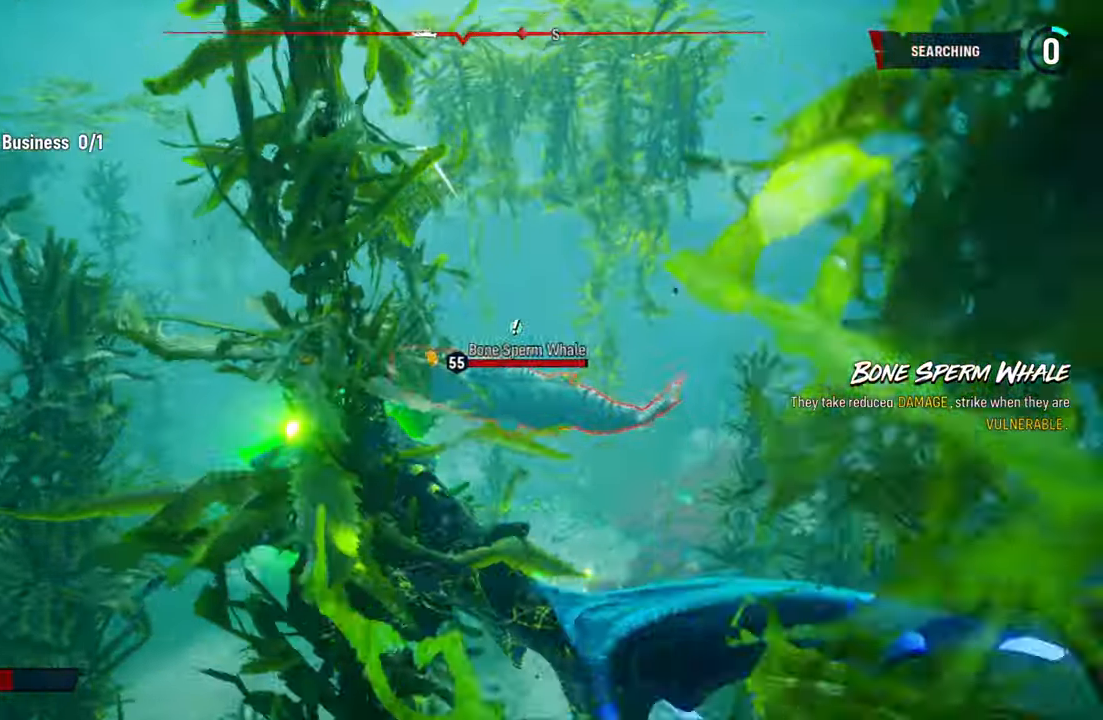
{"buttons": ["L2", "R2"], "left_stick": "up", "right_stick": "center", "events": [[240, "R2", "down"], [420, "R2", "up"], [480, "R2", "down"]]}
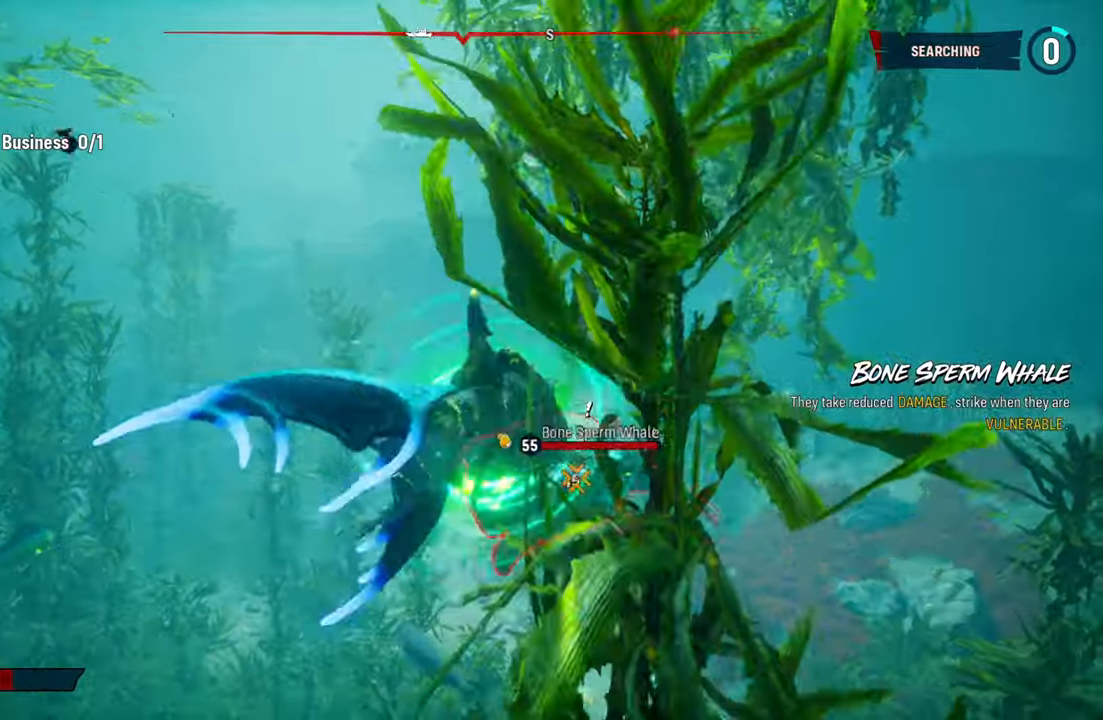
{"buttons": ["L2", "R1"], "left_stick": "up", "right_stick": "center", "events": [[160, "R2", "up"], [200, "R2", "down"], [360, "R2", "up"], [420, "R2", "down"], [500, "R1", "down"], [500, "R2", "up"]]}
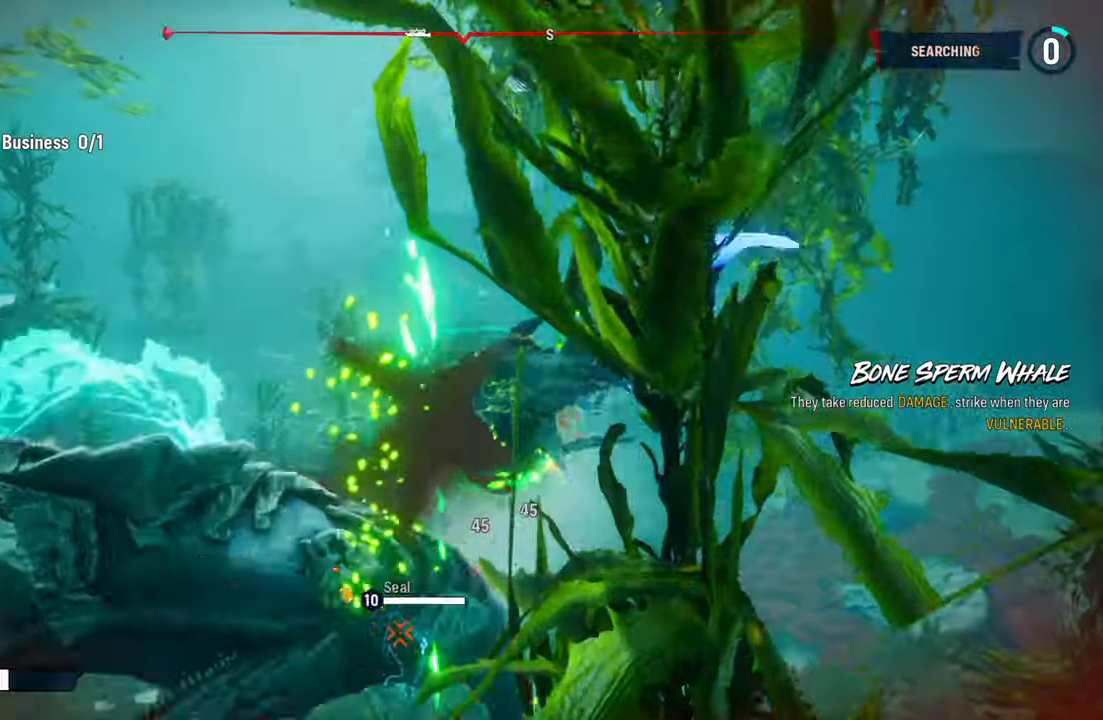
{"buttons": ["R3"], "left_stick": "center", "right_stick": "down-left", "events": [[160, "R1", "up"], [240, "left_stick", "center"], [260, "L2", "up"], [340, "right_stick", "up-left"], [440, "R3", "down"], [460, "right_stick", "down-left"]]}
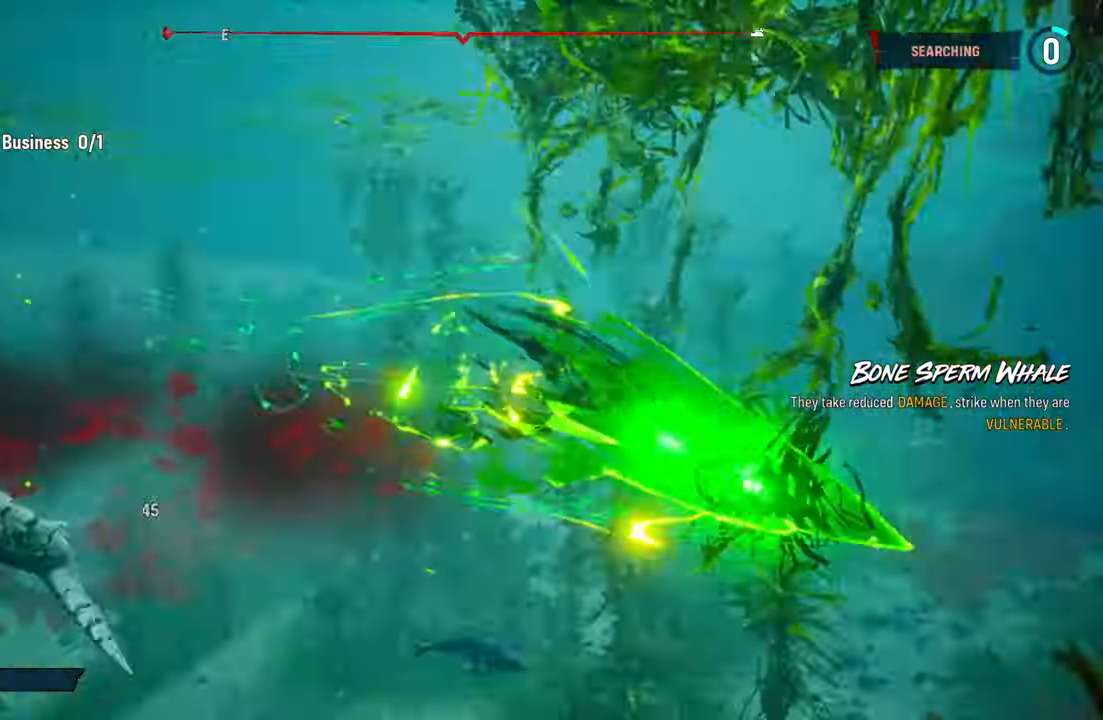
{"buttons": [], "left_stick": "down-left", "right_stick": "center"}
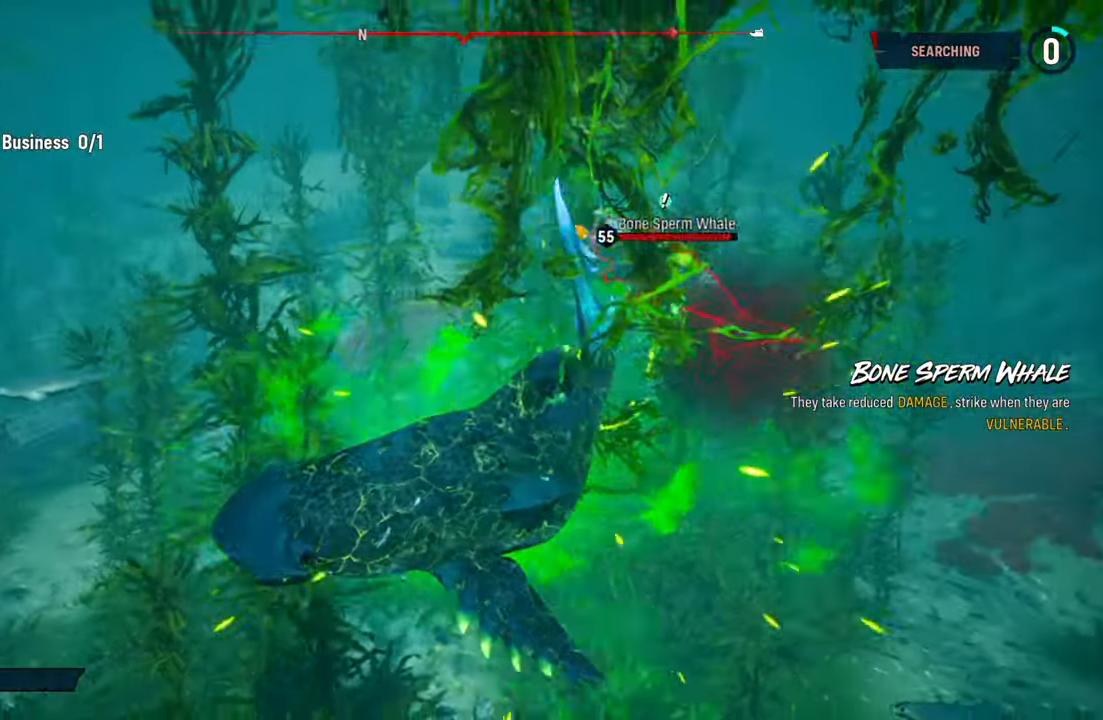
{"buttons": ["L2"], "left_stick": "up", "right_stick": "center", "events": [[40, "left_stick", "up"], [140, "right_stick", "right"], [360, "right_stick", "center"], [440, "L2", "down"]]}
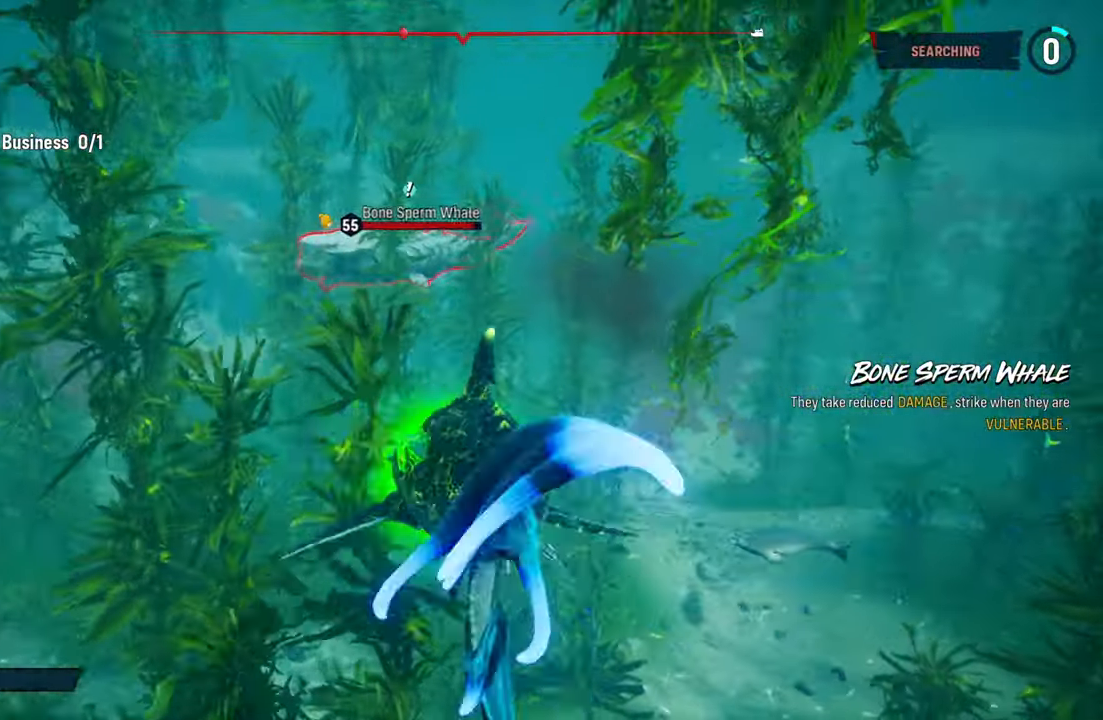
{"buttons": ["L2"], "left_stick": "up", "right_stick": "center", "events": [[20, "right_stick", "right"], [240, "right_stick", "center"], [340, "B", "down"], [480, "B", "up"]]}